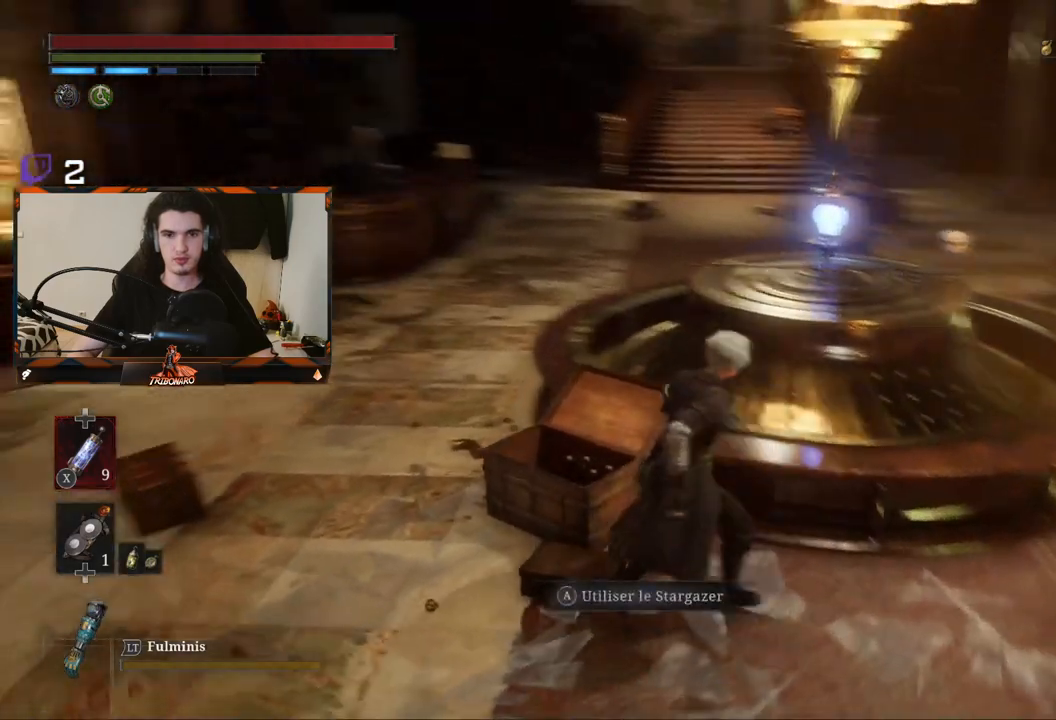
Gameplay with a controller (Xbox layout); each line is a JSON object with the inputs held at the frame after it. "events" lists button and stick changes between this image and that frame as [ms after this image, input, new state], when the widget could be followed in between. Not read: L3.
{"buttons": [], "left_stick": "up-right", "right_stick": "center", "events": [[17, "right_stick", "up-left"], [167, "right_stick", "center"], [450, "left_stick", "up-right"]]}
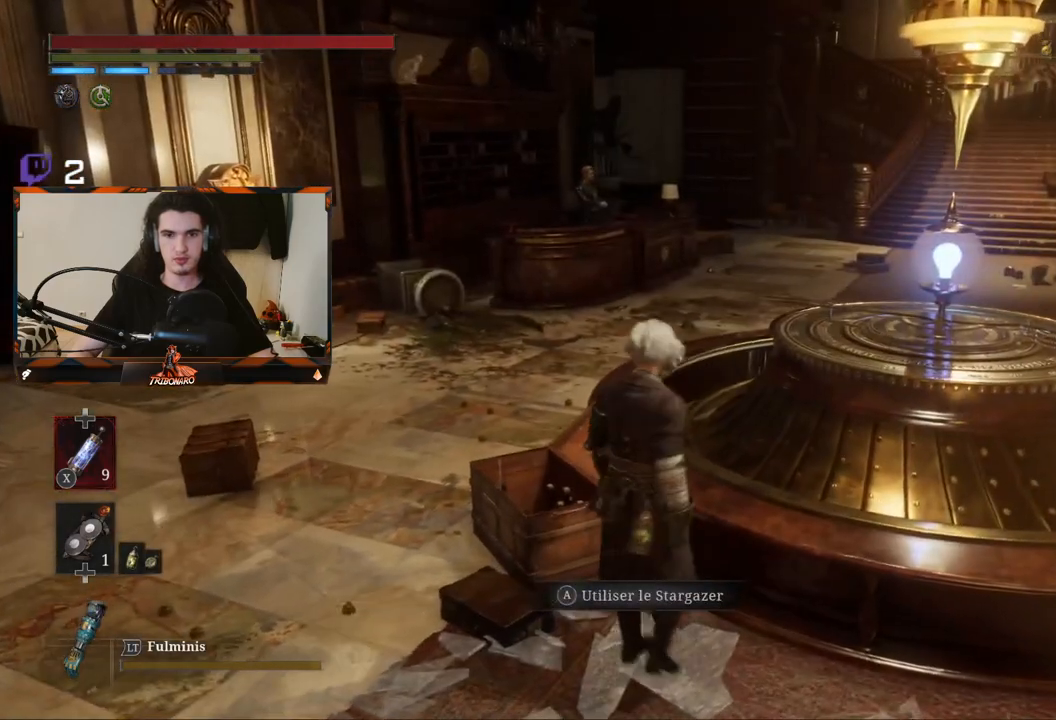
{"buttons": [], "left_stick": "center", "right_stick": "center", "events": [[133, "left_stick", "center"], [217, "A", "down"], [333, "A", "up"]]}
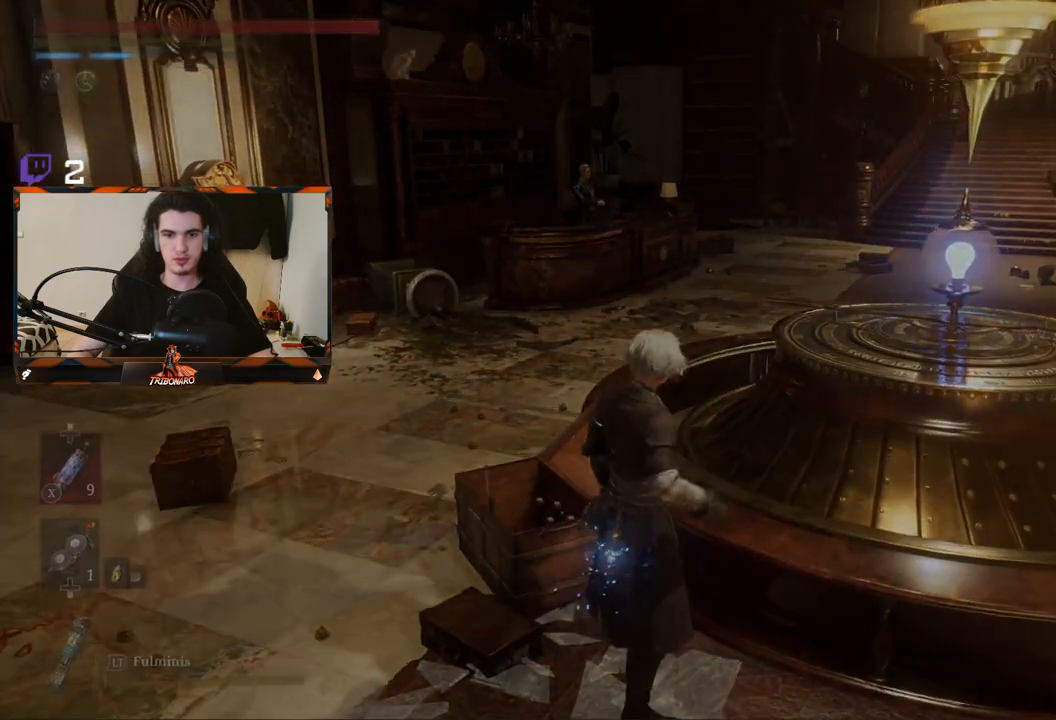
{"buttons": [], "left_stick": "center", "right_stick": "center", "events": []}
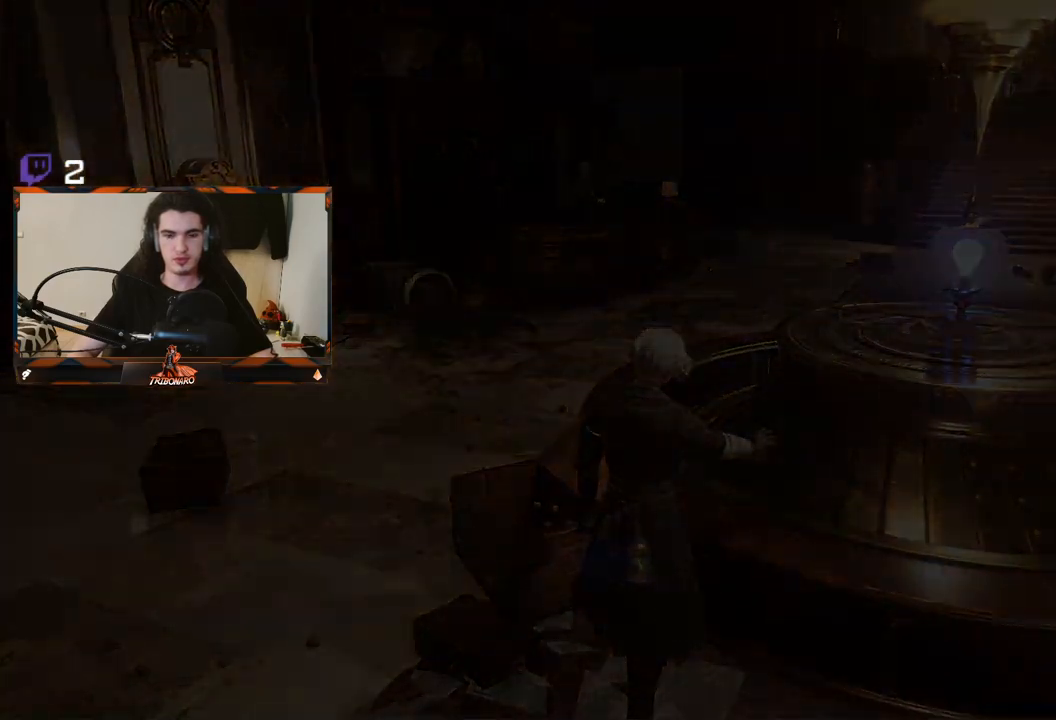
{"buttons": [], "left_stick": "center", "right_stick": "center", "events": []}
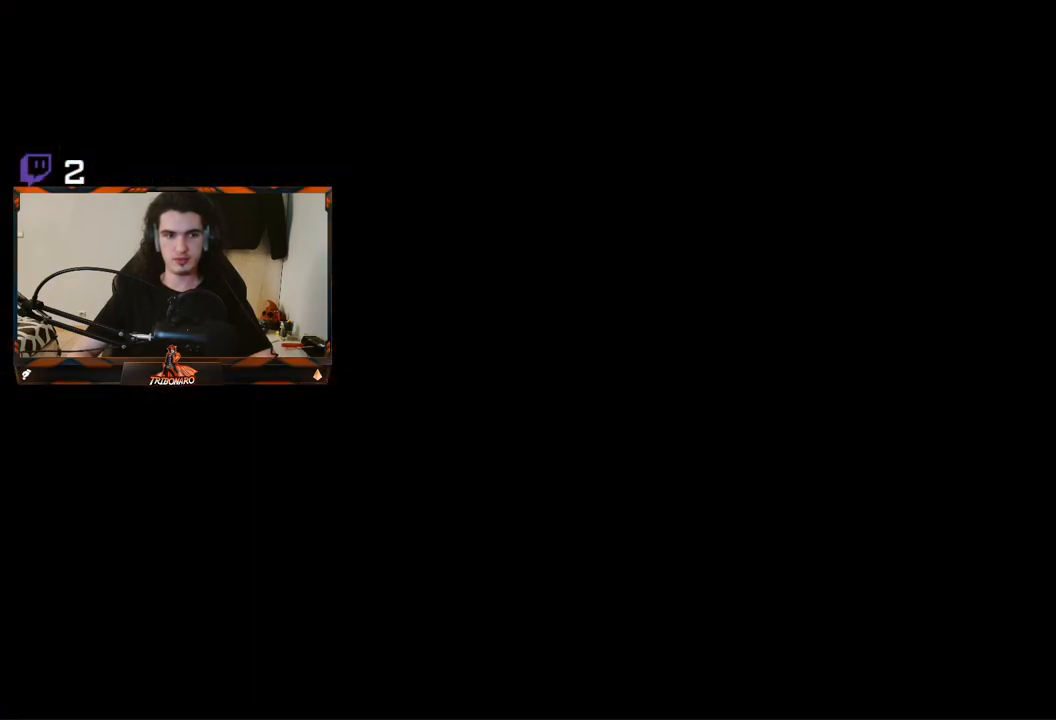
{"buttons": [], "left_stick": "center", "right_stick": "center", "events": []}
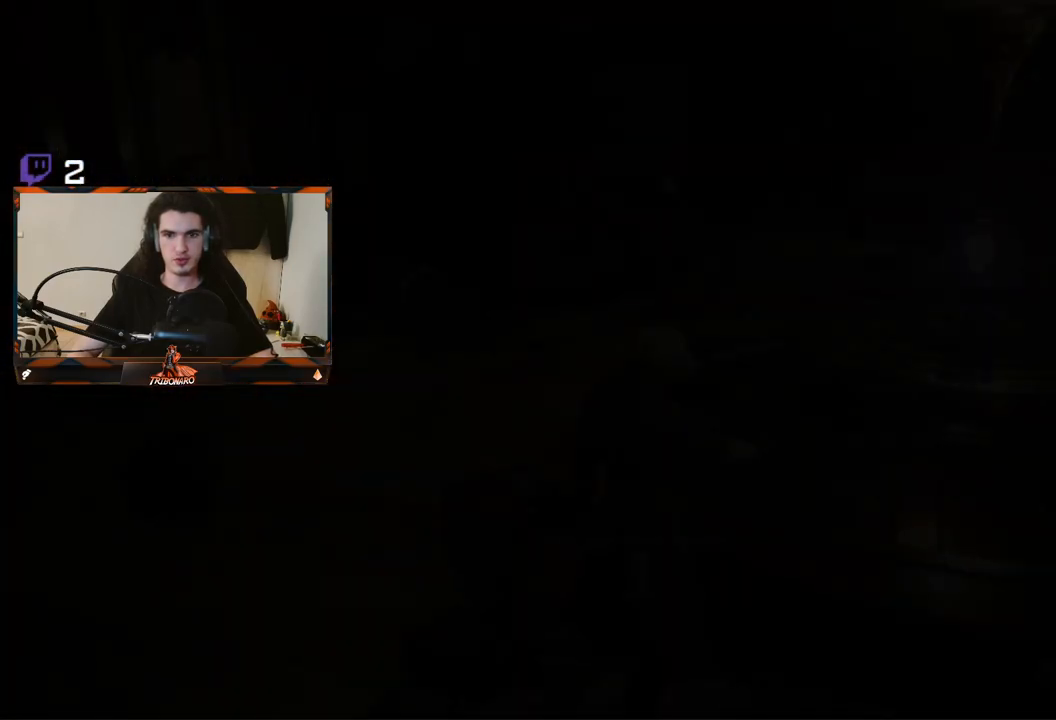
{"buttons": [], "left_stick": "center", "right_stick": "center", "events": [[267, "DPAD_UP", "down"], [383, "DPAD_UP", "up"]]}
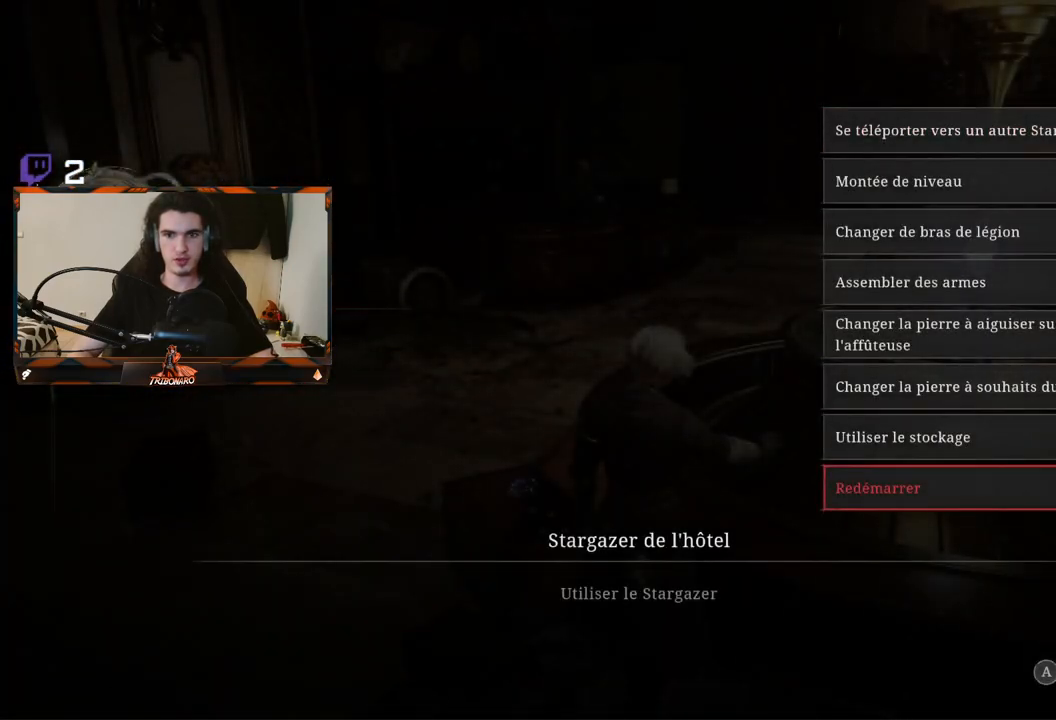
{"buttons": [], "left_stick": "center", "right_stick": "center", "events": [[150, "A", "down"], [267, "A", "up"]]}
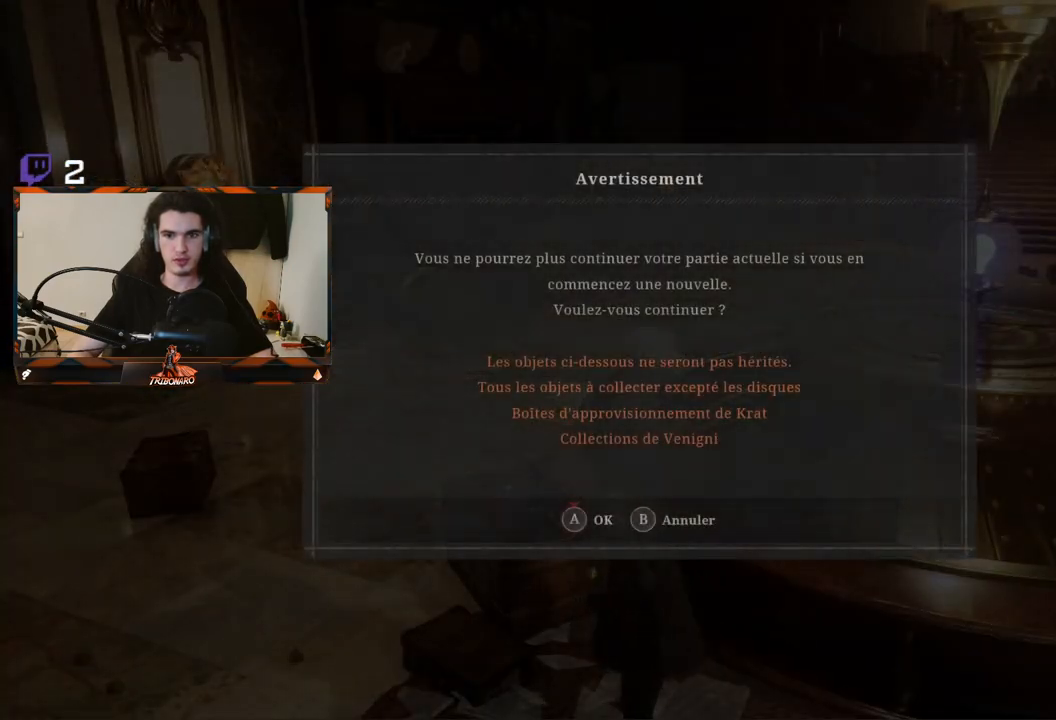
{"buttons": [], "left_stick": "center", "right_stick": "center", "events": []}
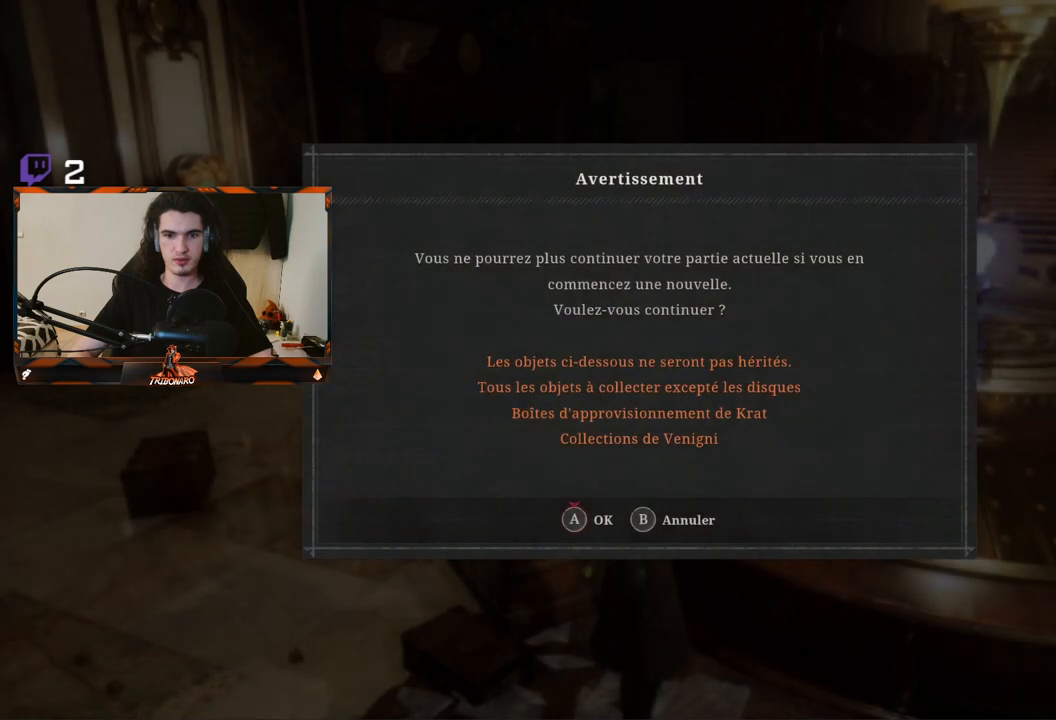
{"buttons": [], "left_stick": "center", "right_stick": "center", "events": []}
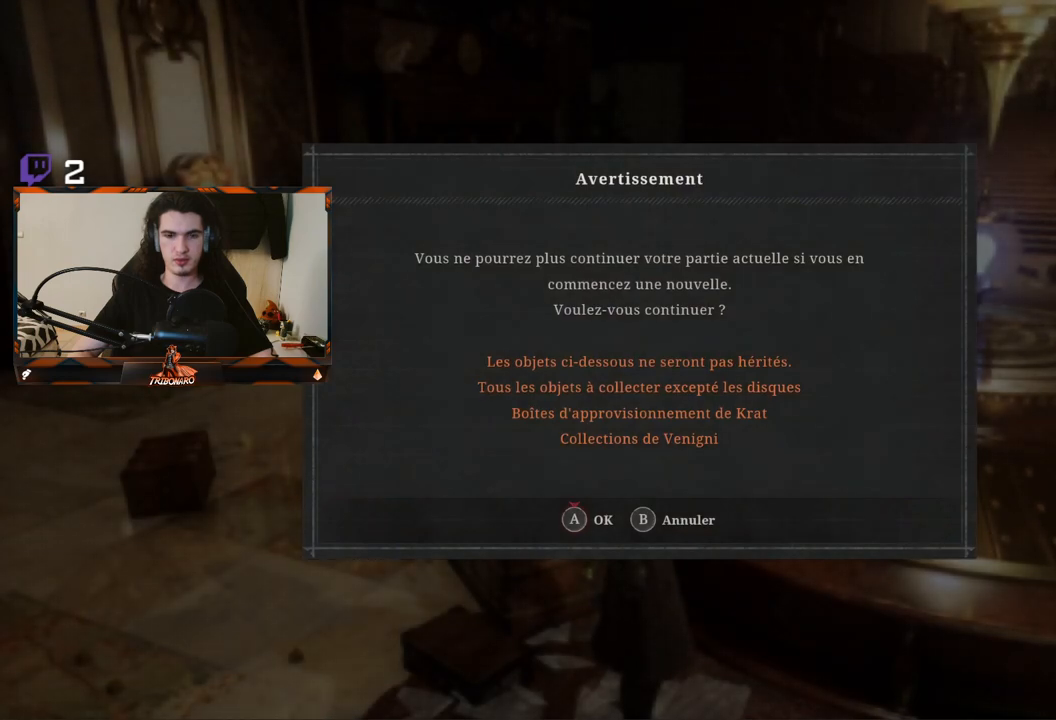
{"buttons": [], "left_stick": "center", "right_stick": "center", "events": []}
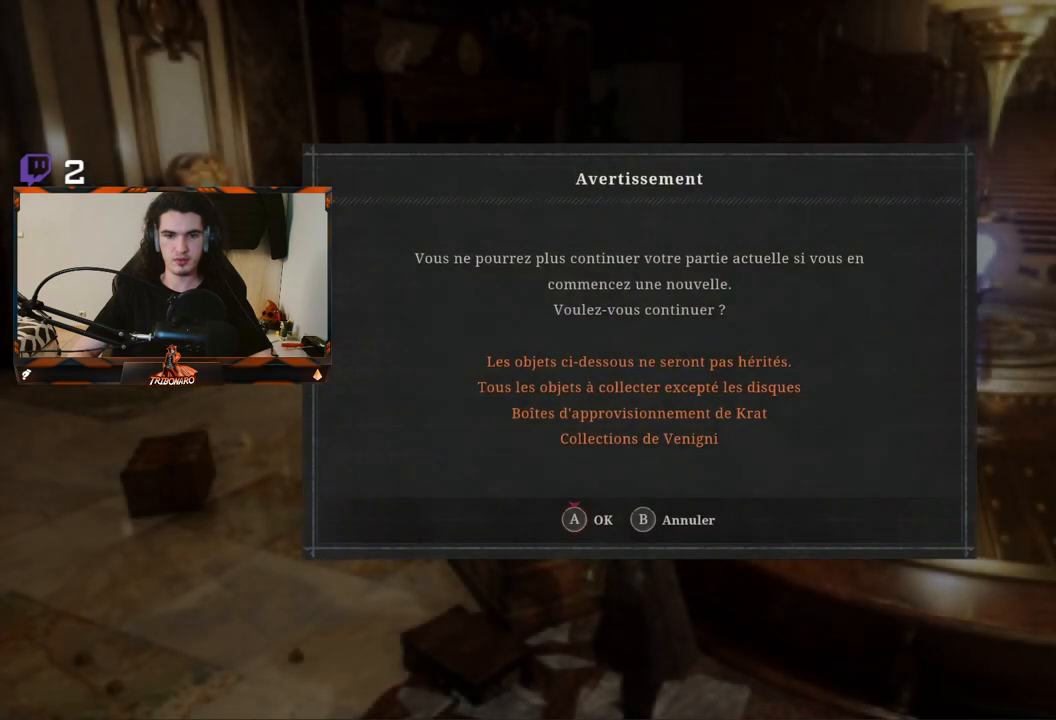
{"buttons": [], "left_stick": "center", "right_stick": "center", "events": []}
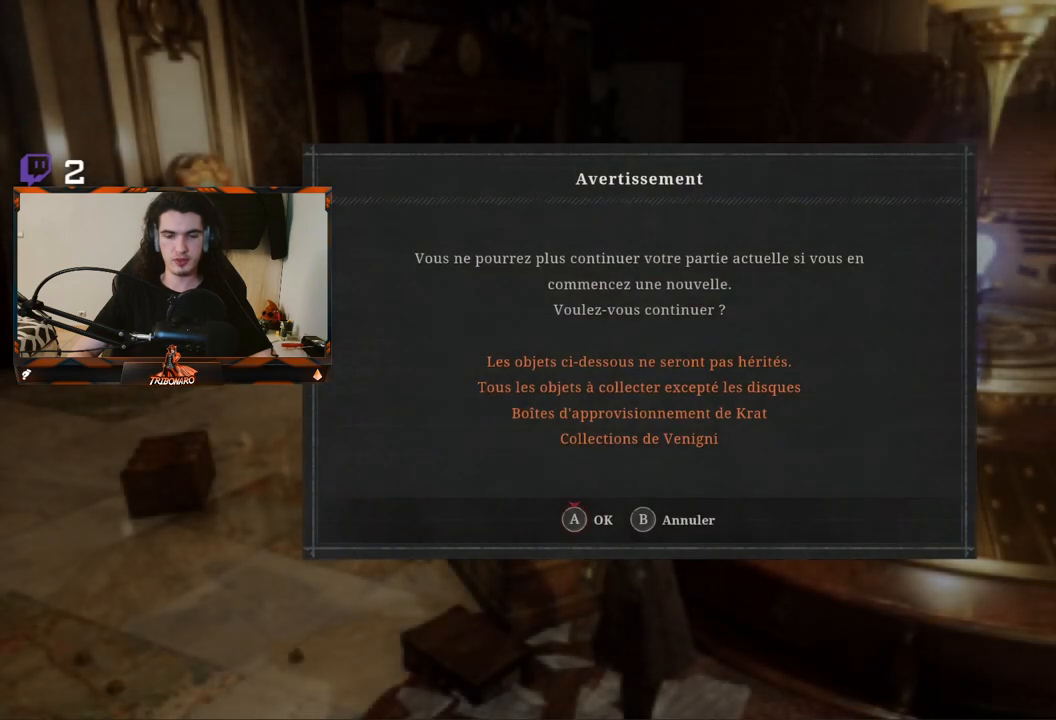
{"buttons": [], "left_stick": "center", "right_stick": "center", "events": []}
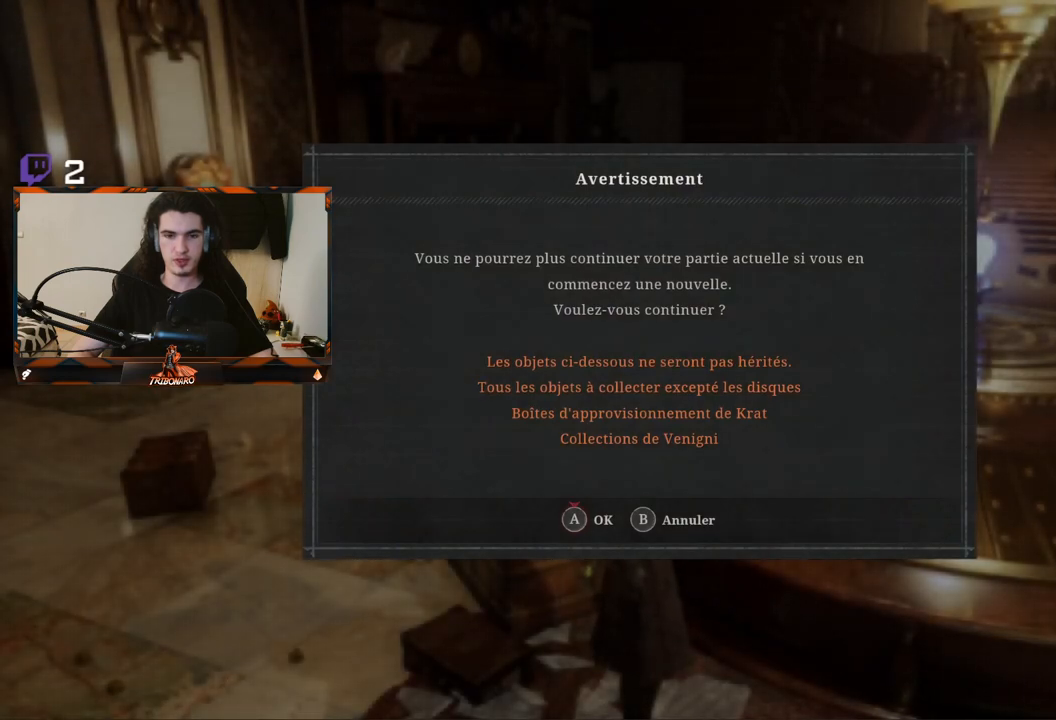
{"buttons": [], "left_stick": "center", "right_stick": "center", "events": []}
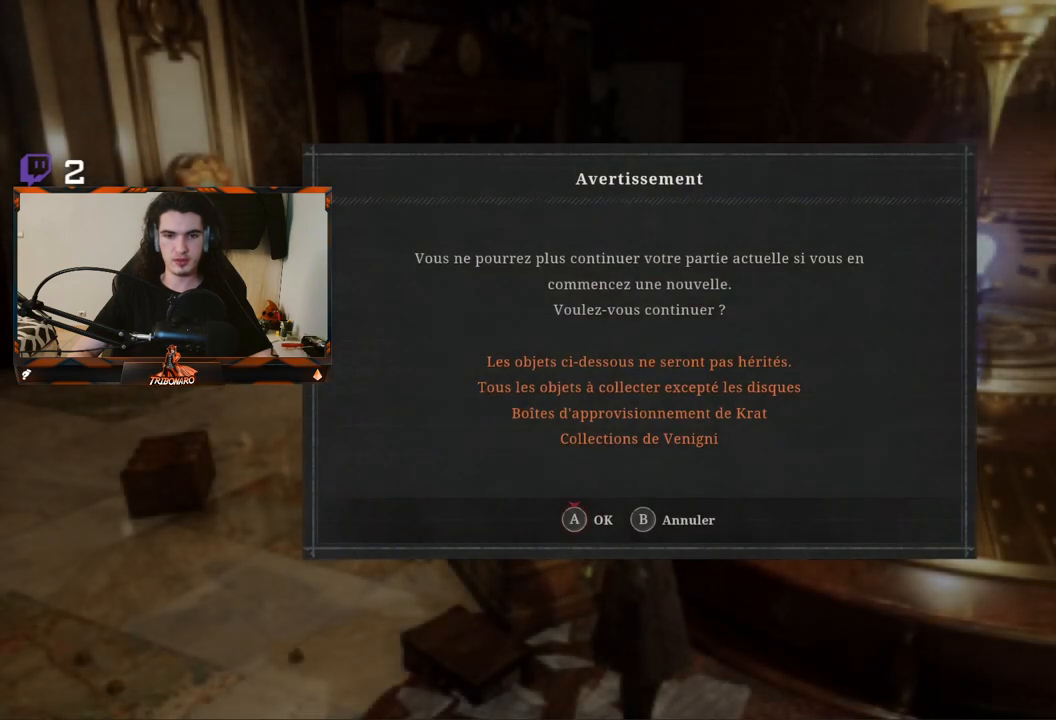
{"buttons": [], "left_stick": "center", "right_stick": "center", "events": []}
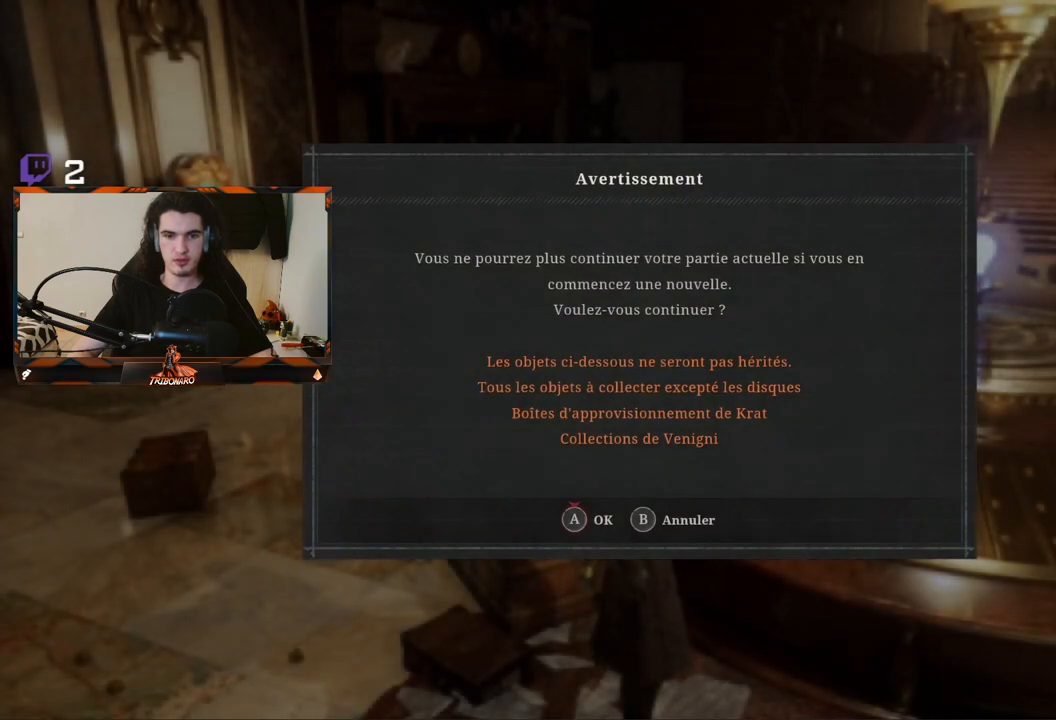
{"buttons": [], "left_stick": "center", "right_stick": "center", "events": []}
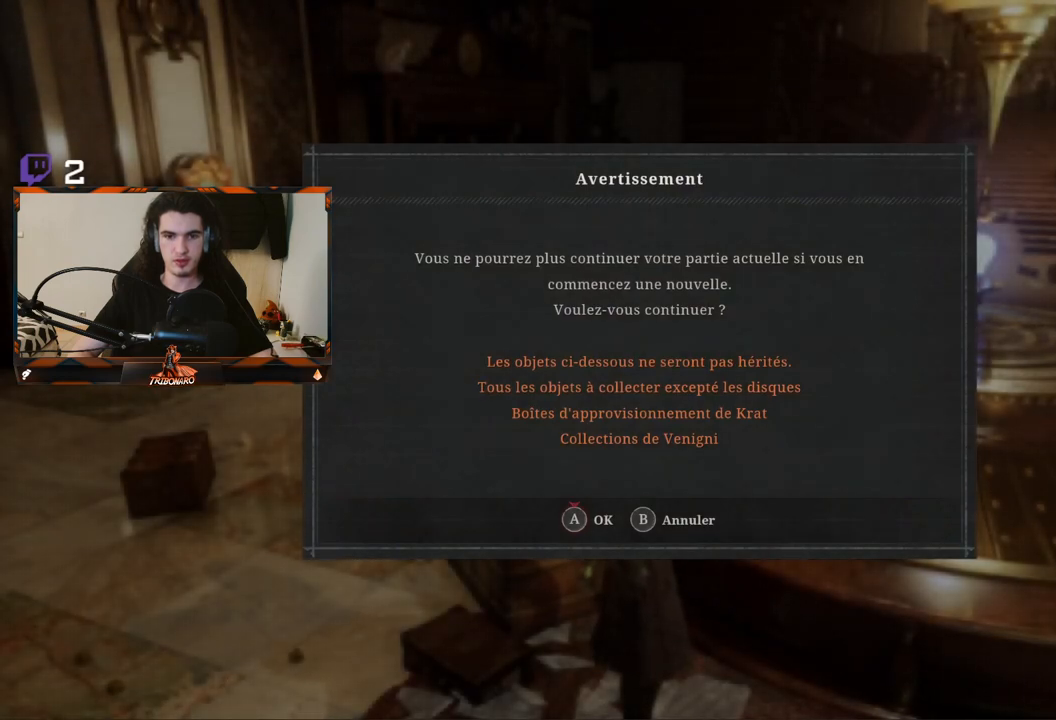
{"buttons": [], "left_stick": "center", "right_stick": "center", "events": [[117, "A", "down"], [217, "A", "up"]]}
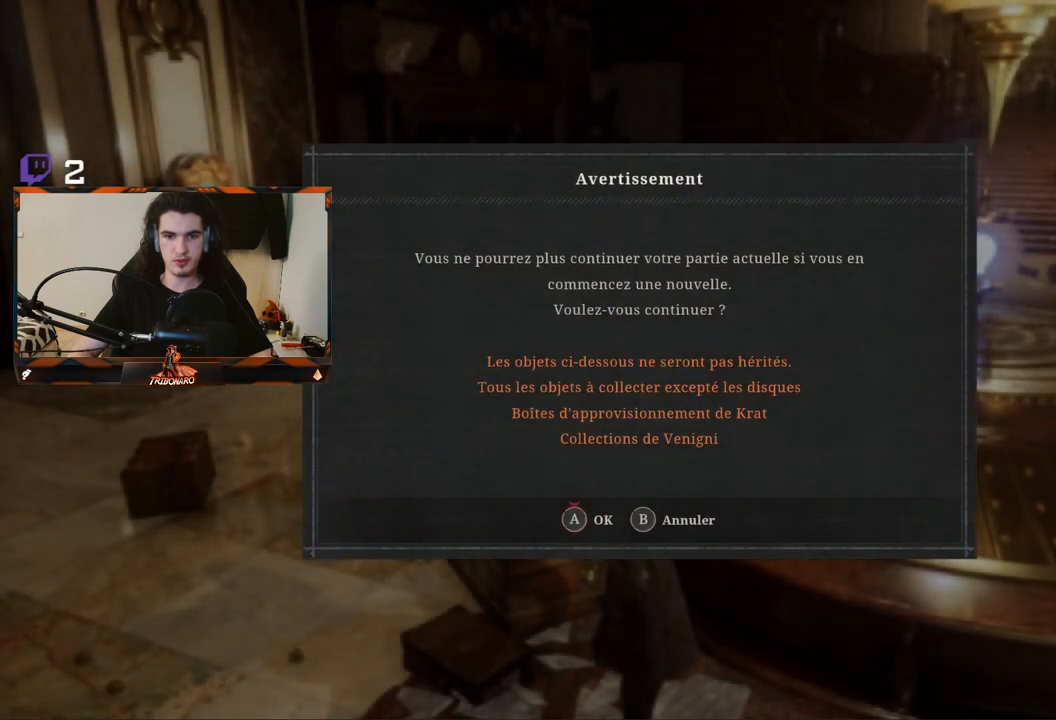
{"buttons": ["A"], "left_stick": "center", "right_stick": "center", "events": [[333, "A", "down"]]}
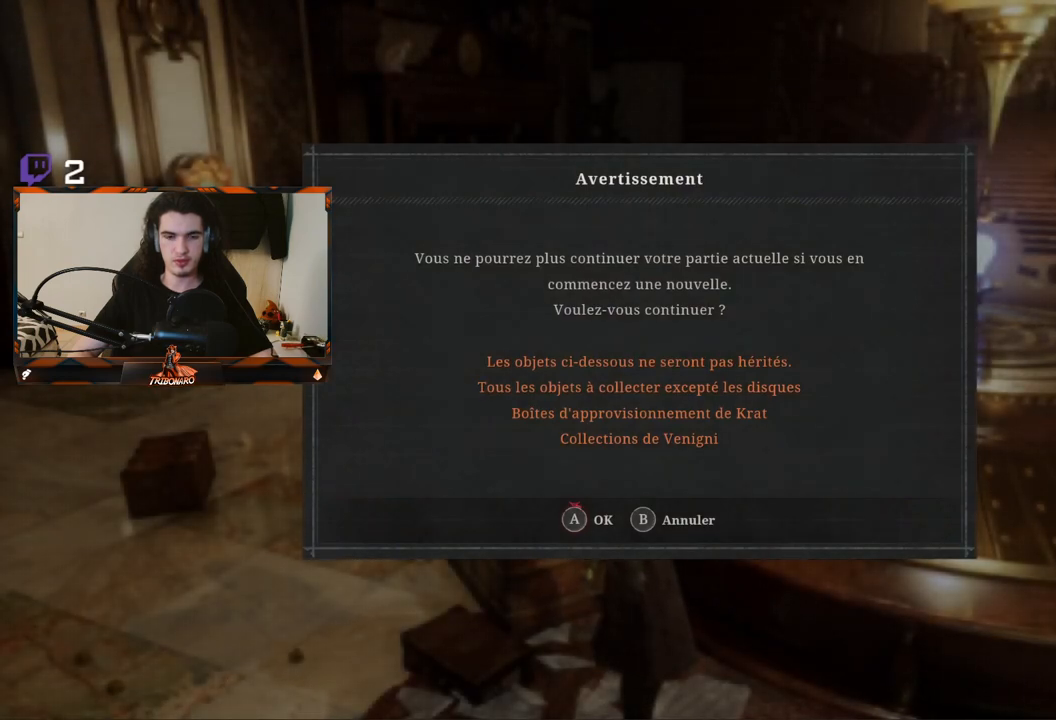
{"buttons": ["A"], "left_stick": "center", "right_stick": "center", "events": []}
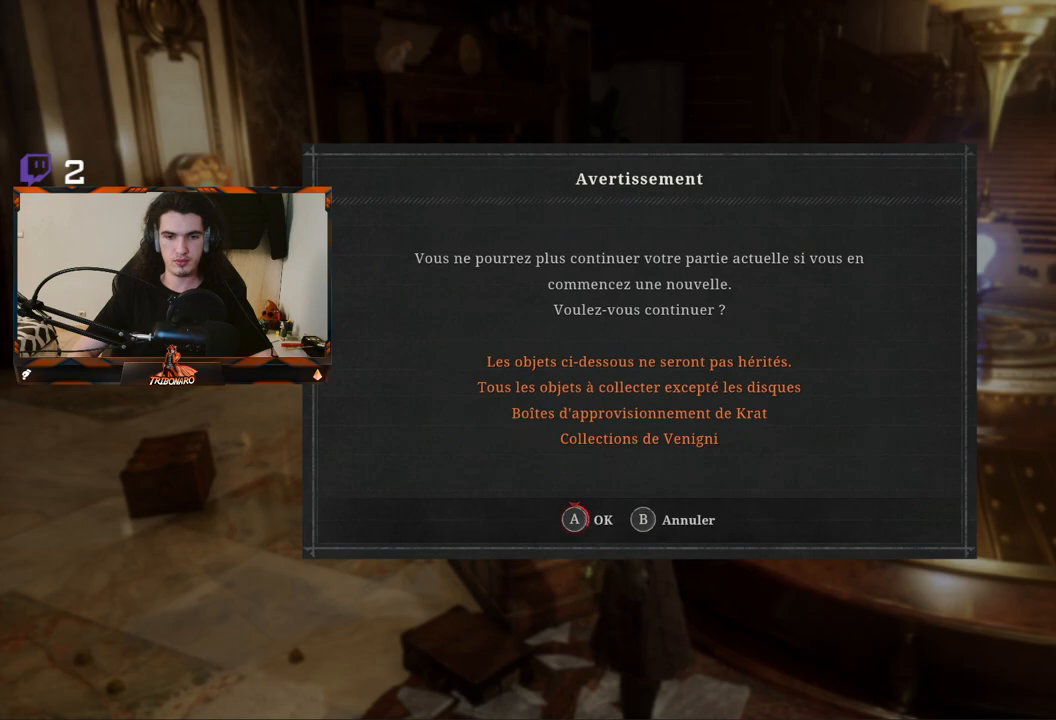
{"buttons": ["A"], "left_stick": "center", "right_stick": "center", "events": []}
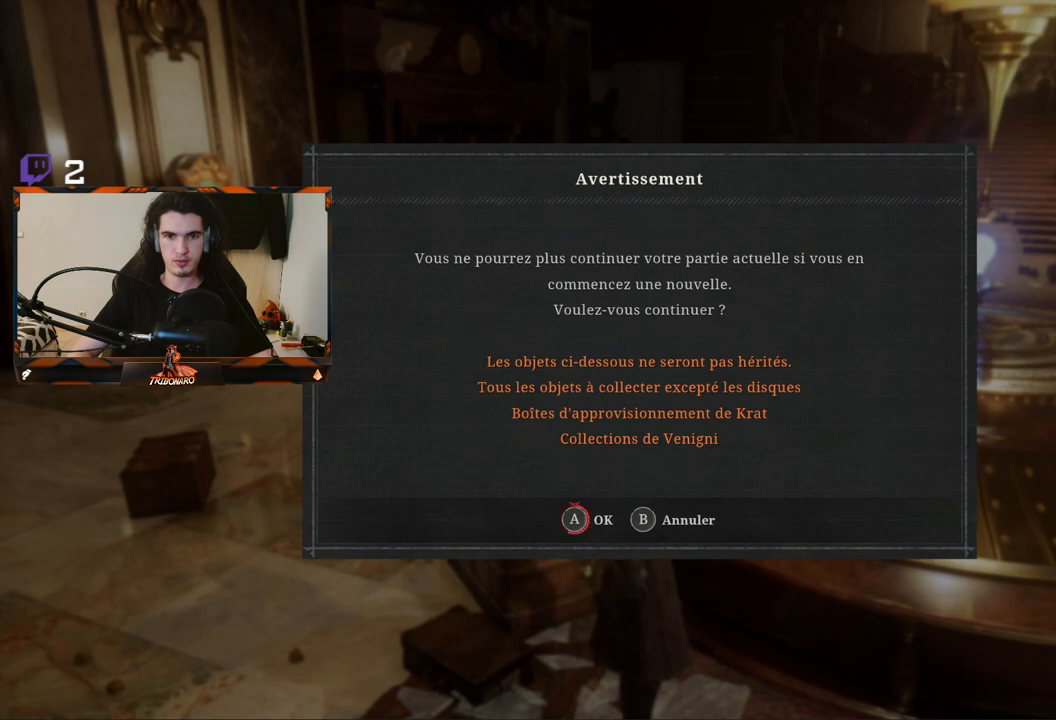
{"buttons": ["A"], "left_stick": "center", "right_stick": "center", "events": []}
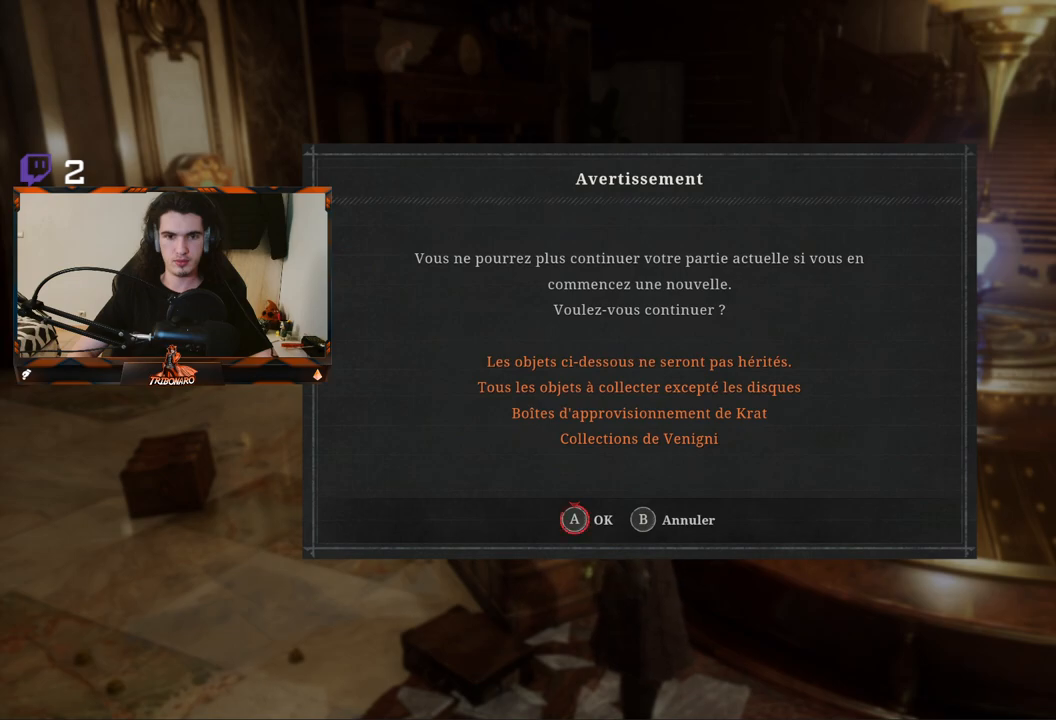
{"buttons": ["A"], "left_stick": "center", "right_stick": "center", "events": []}
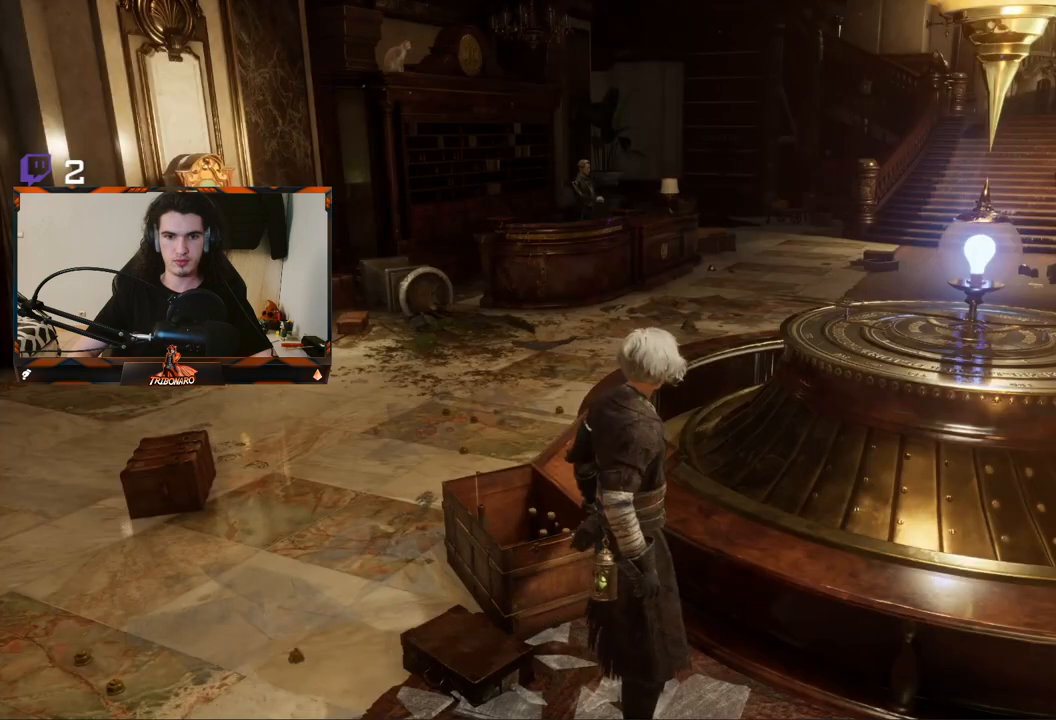
{"buttons": [], "left_stick": "center", "right_stick": "center", "events": [[150, "A", "up"]]}